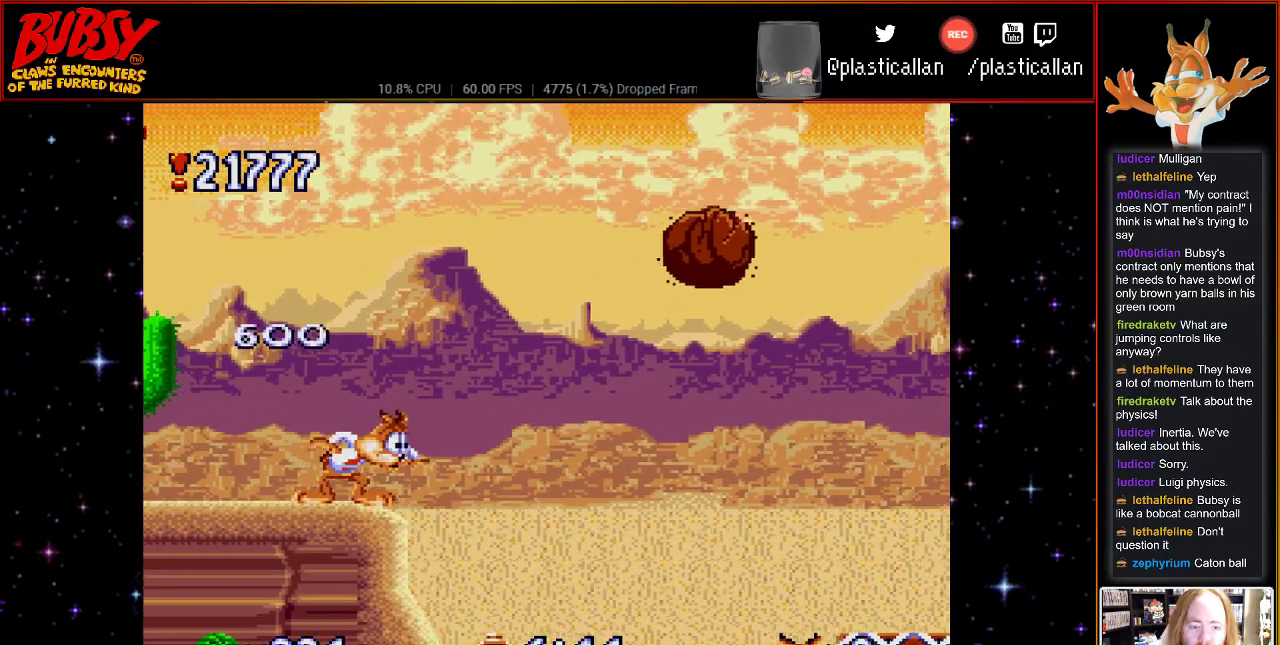
Gameplay with a controller (Nintendo layout); each line is a JSON object with the inputs held at the frame after it. "events" lists button and stick changes between this image and that frame as [ms after this image, input, new state], when the widget could be followed in between. Not read: L1 L3 R1 R3.
{"buttons": ["DPAD_DOWN"], "events": []}
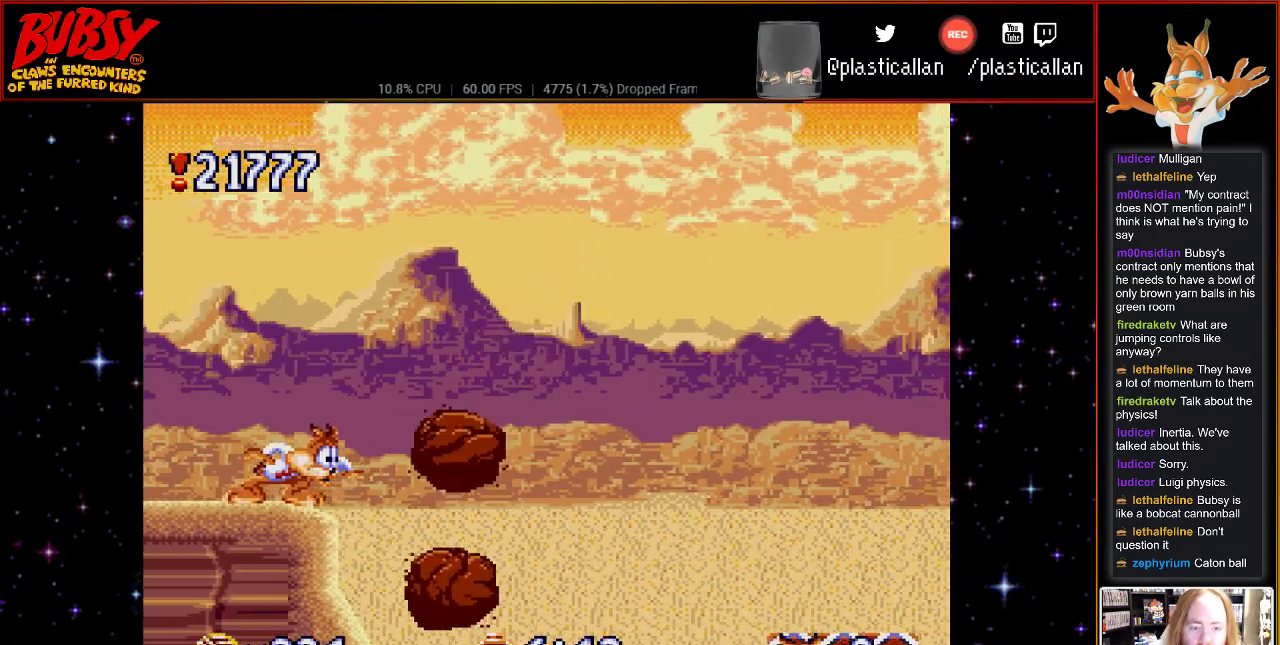
{"buttons": ["DPAD_DOWN"], "events": []}
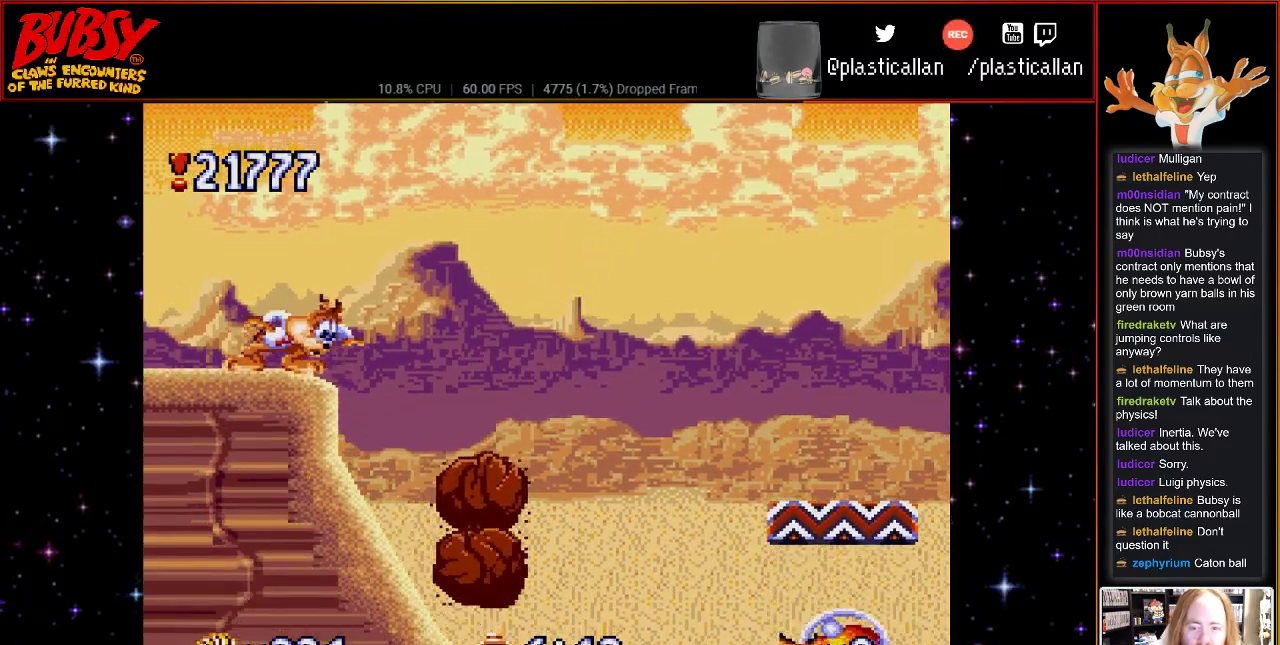
{"buttons": ["DPAD_DOWN"], "events": []}
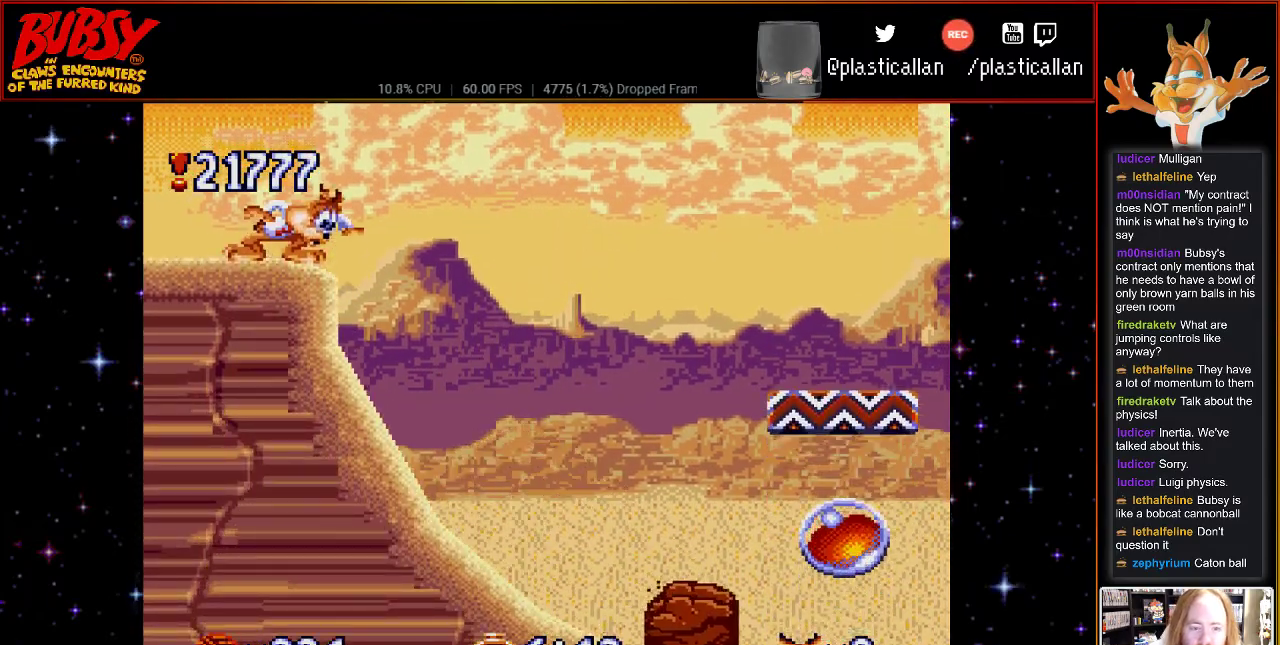
{"buttons": [], "events": [[283, "DPAD_DOWN", "up"]]}
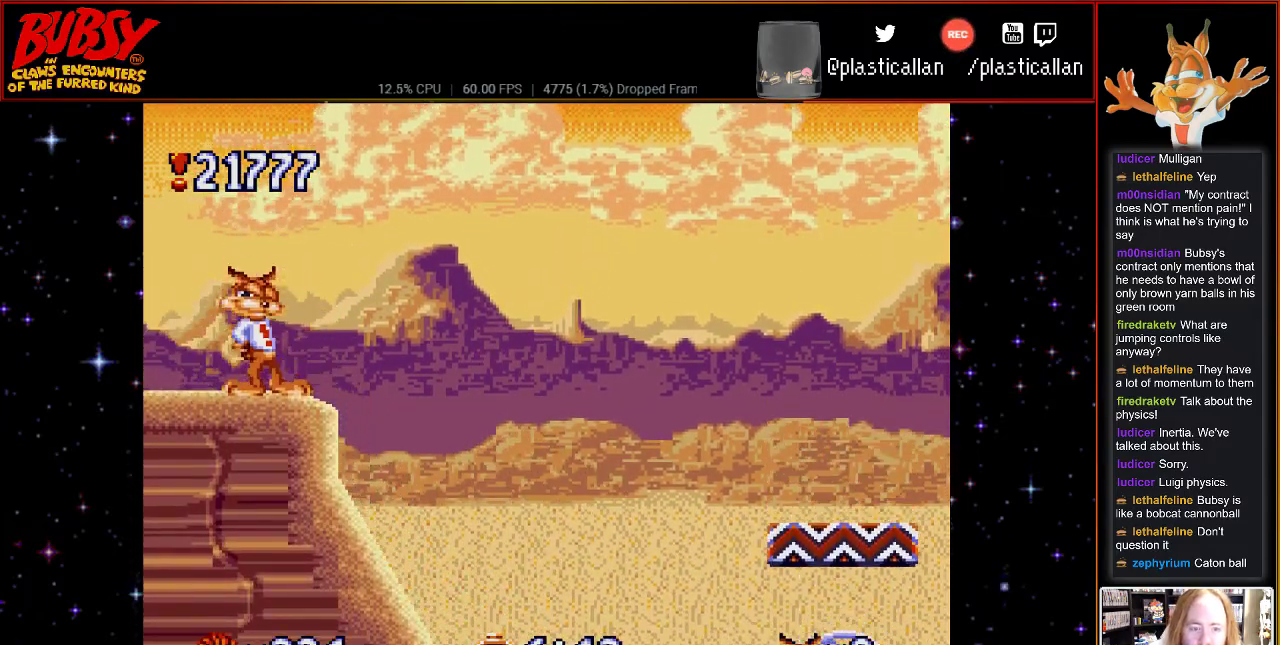
{"buttons": [], "events": []}
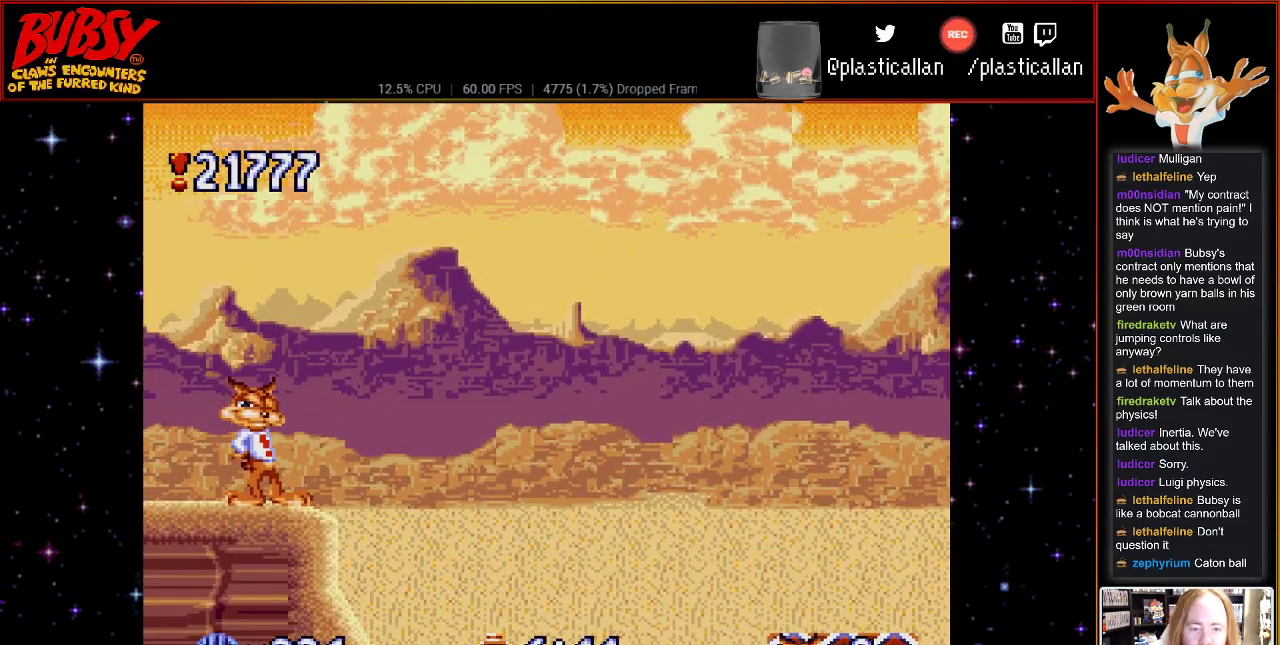
{"buttons": [], "events": []}
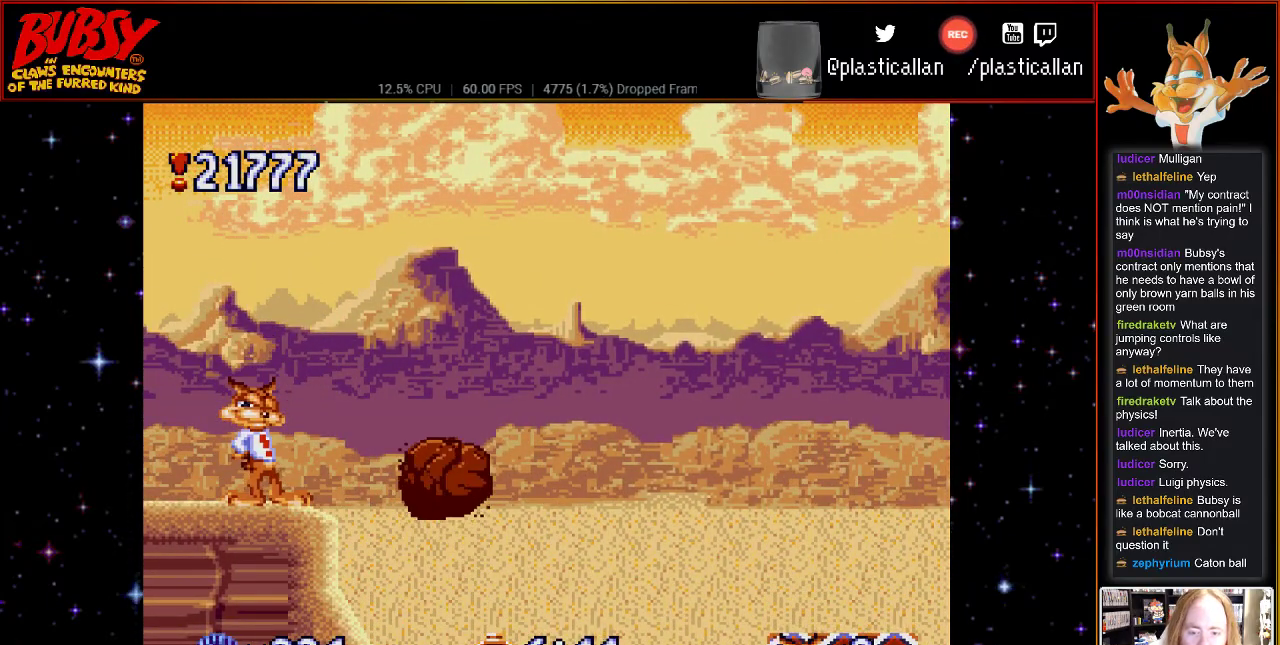
{"buttons": [], "events": []}
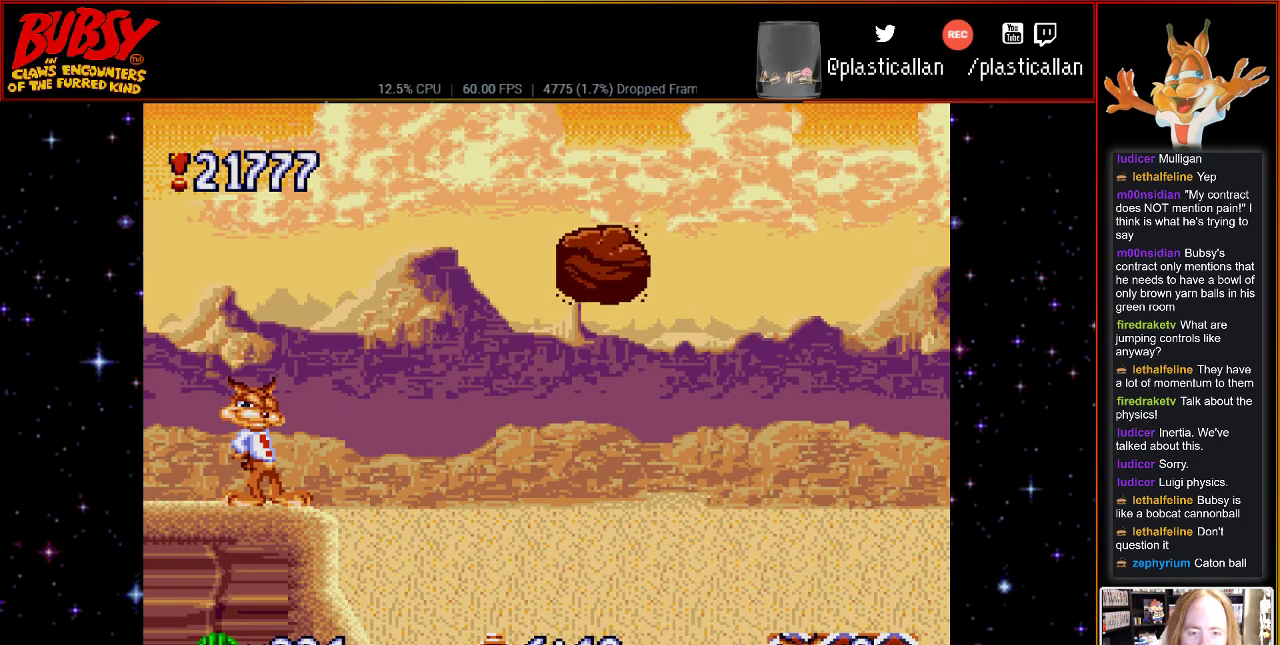
{"buttons": [], "events": []}
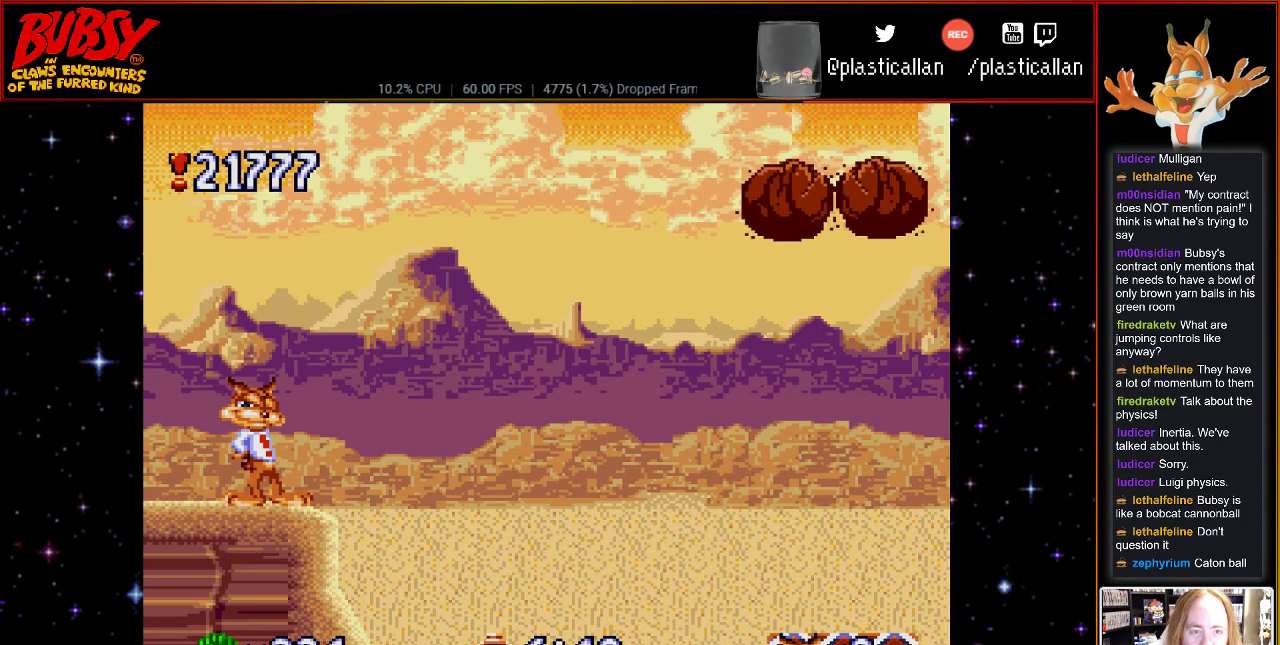
{"buttons": ["DPAD_RIGHT"], "events": [[33, "DPAD_RIGHT", "down"], [67, "B", "down"], [467, "B", "up"]]}
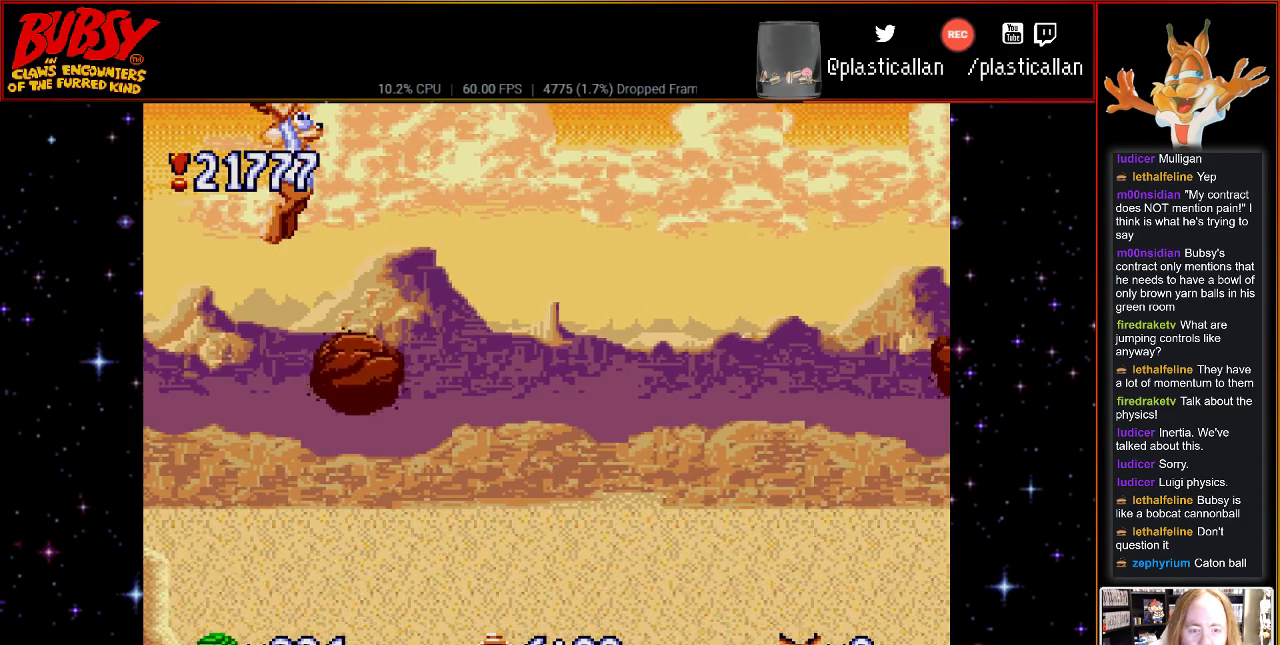
{"buttons": ["DPAD_RIGHT"], "events": [[117, "Y", "down"], [400, "Y", "up"]]}
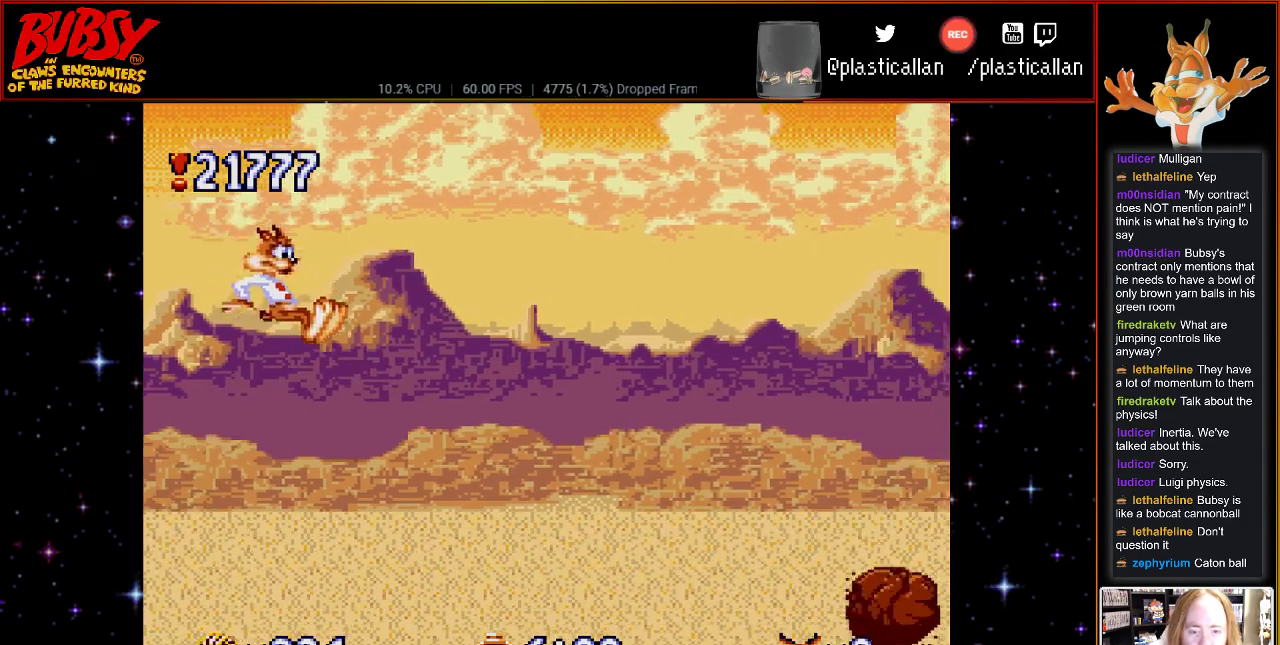
{"buttons": ["DPAD_RIGHT"], "events": []}
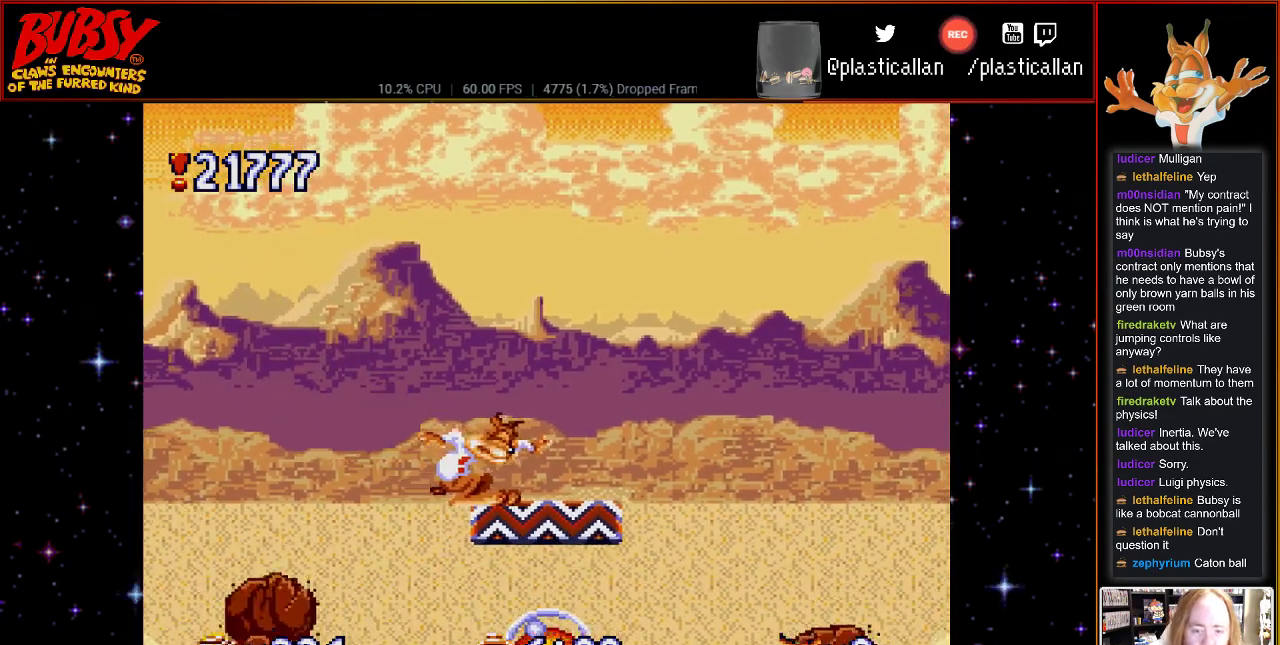
{"buttons": ["DPAD_RIGHT"], "events": [[67, "B", "down"], [367, "B", "up"]]}
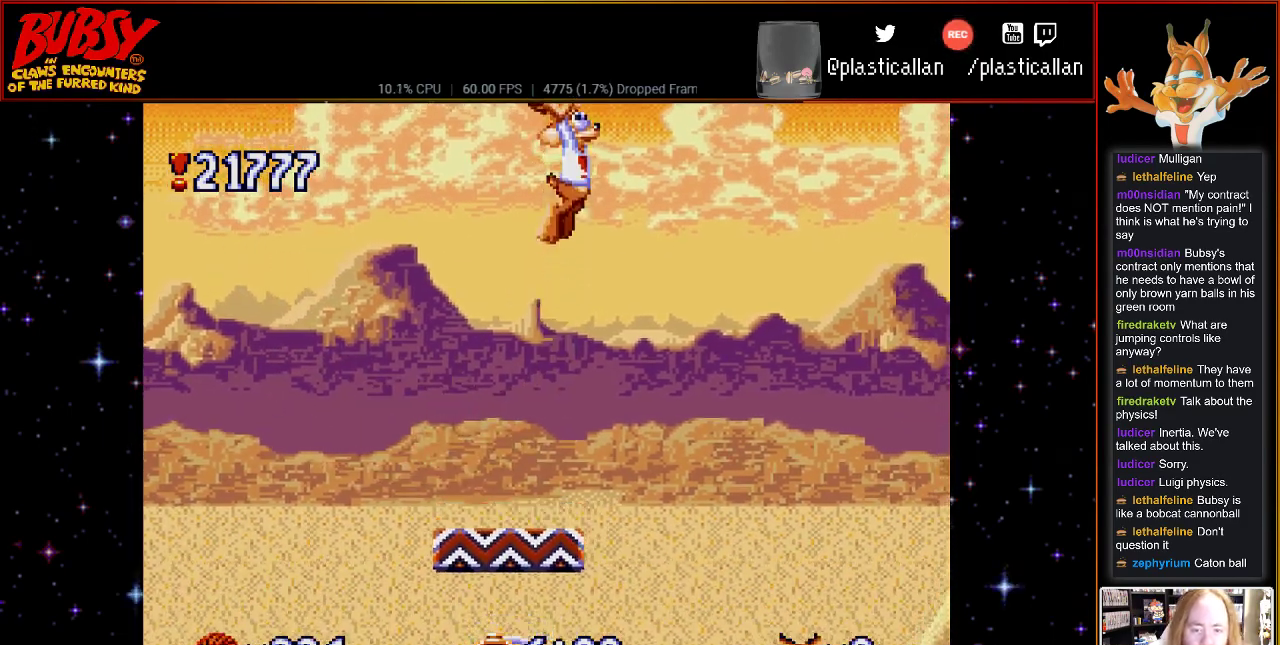
{"buttons": ["DPAD_LEFT"], "events": [[50, "DPAD_LEFT", "down"], [50, "DPAD_RIGHT", "up"], [333, "DPAD_RIGHT", "down"], [433, "DPAD_RIGHT", "up"]]}
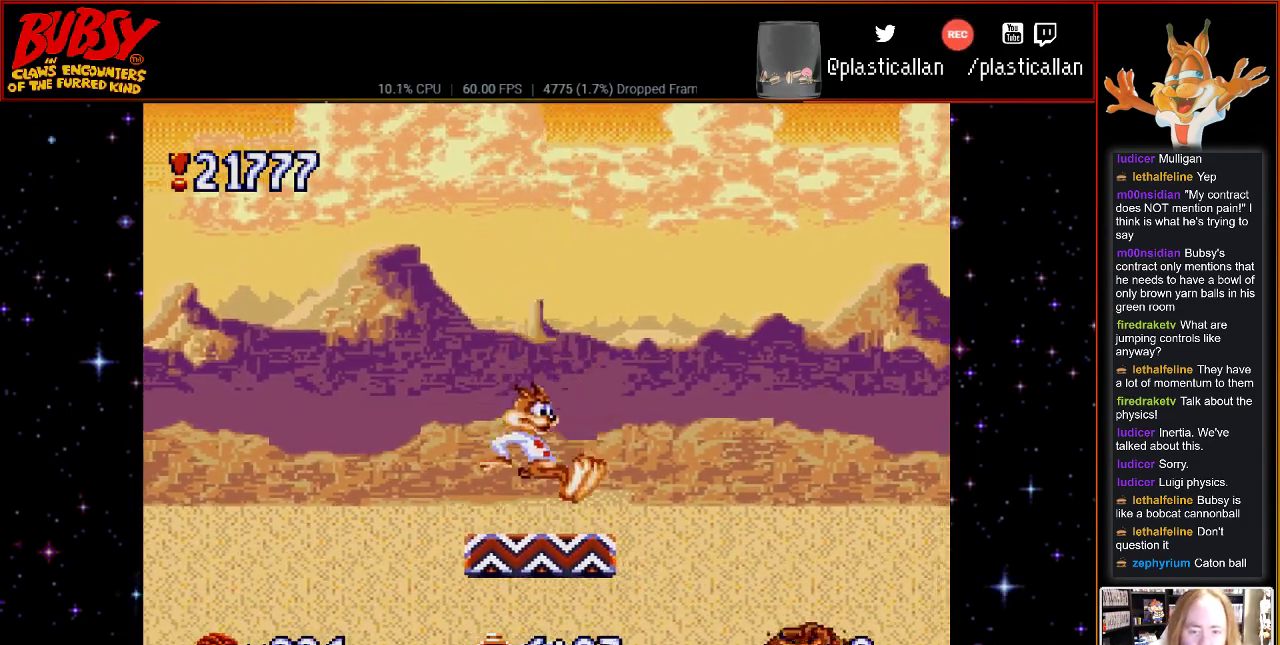
{"buttons": [], "events": [[17, "DPAD_LEFT", "up"]]}